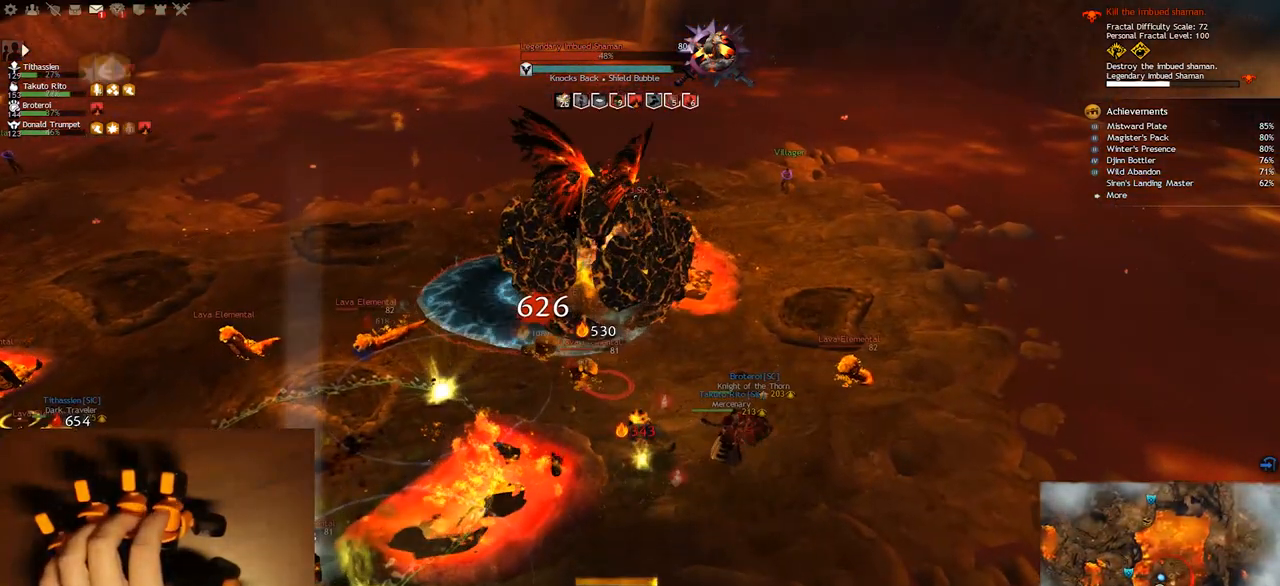
Gameplay with keyboard; each line is a JSON object with the keys held at the frame after it. "events" lists presses ("down") and releases ("up") of "0", "1", "2", "3", "4", "5", "6", "7", "8", "9", "a", "alt_l", "alt_r", "b", "backspace", "c", "caps_lock", "ctrl_l", "ctrl_r", "d", "down", "e", "equals", "escape", "f", "f1", "f10", "f11", "f12", "f2", "f3", "f4", "f5", "f6", "f7", "f8", "f9", "g", "h", "i", "j", "k", "l", "lbracket", "left", "m", "minus", "n", "o", "p", "q", "quote", "r", "rbracket", "return", "right", "s", "semicolon", "shift_l", "shift_r", "space", "super", "t", "tab", "tilde", "u", "up", "v", "w", "x", "y" and "z" between this image and that frame as [ms after this image, input, new state], when the widget could be followed in between. No other keys are recorded. Mouse input is not recorded.
{"keys": ["q"], "events": [[83, "q", "down"], [183, "w", "up"]]}
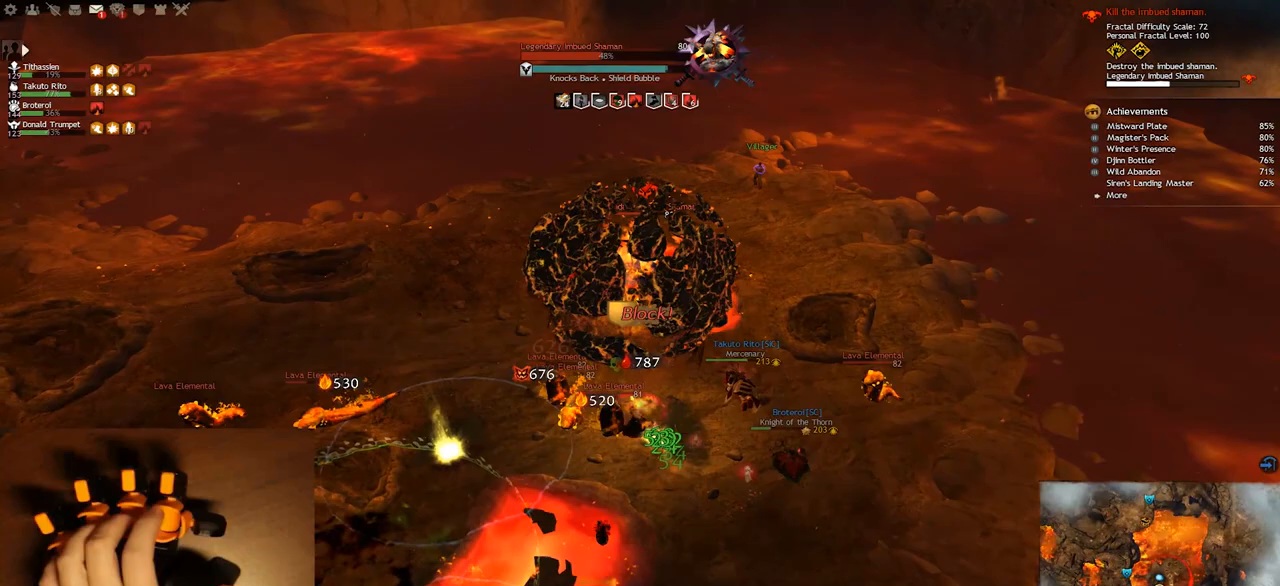
{"keys": ["q"], "events": [[50, "w", "down"], [167, "f5", "down"], [300, "f5", "up"], [433, "w", "up"]]}
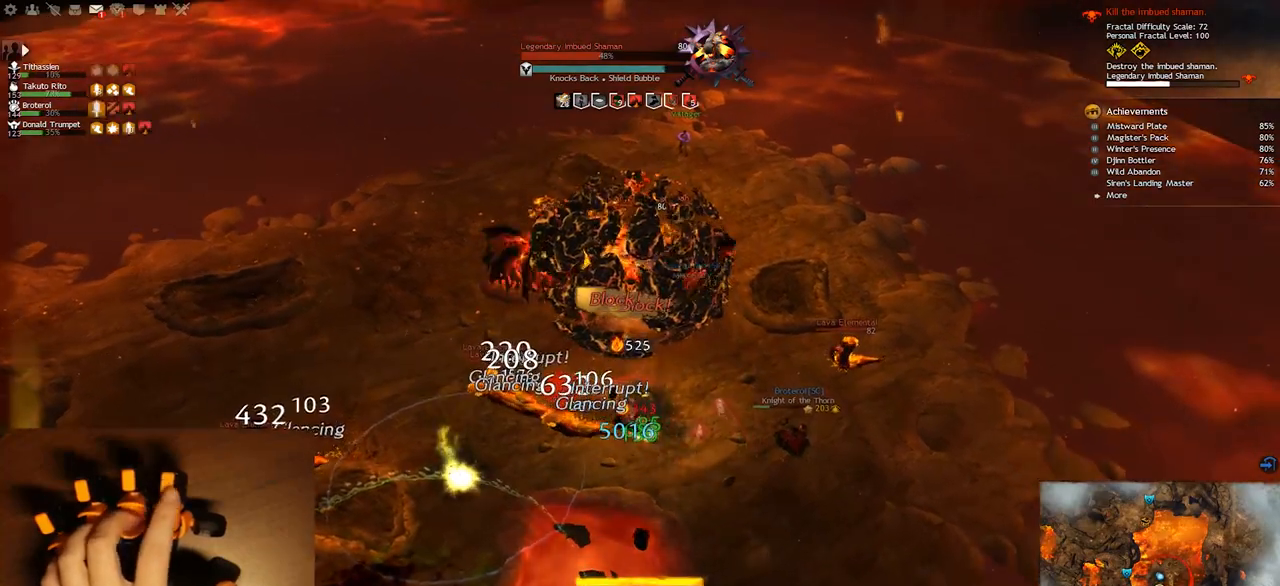
{"keys": ["q"], "events": []}
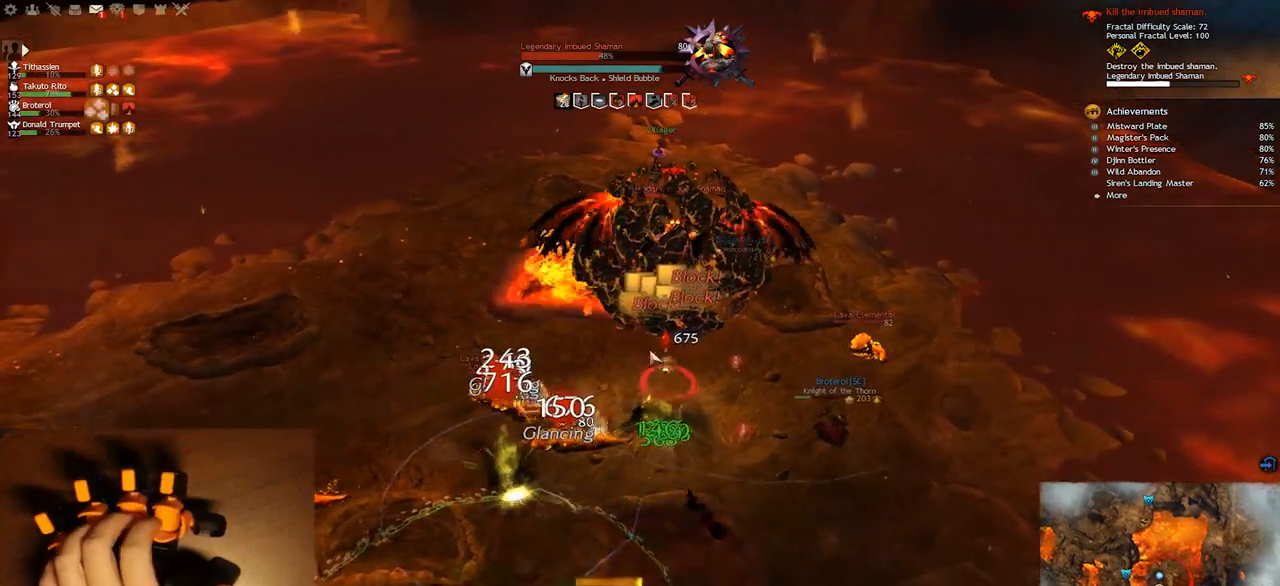
{"keys": ["q", "w"], "events": [[183, "w", "down"]]}
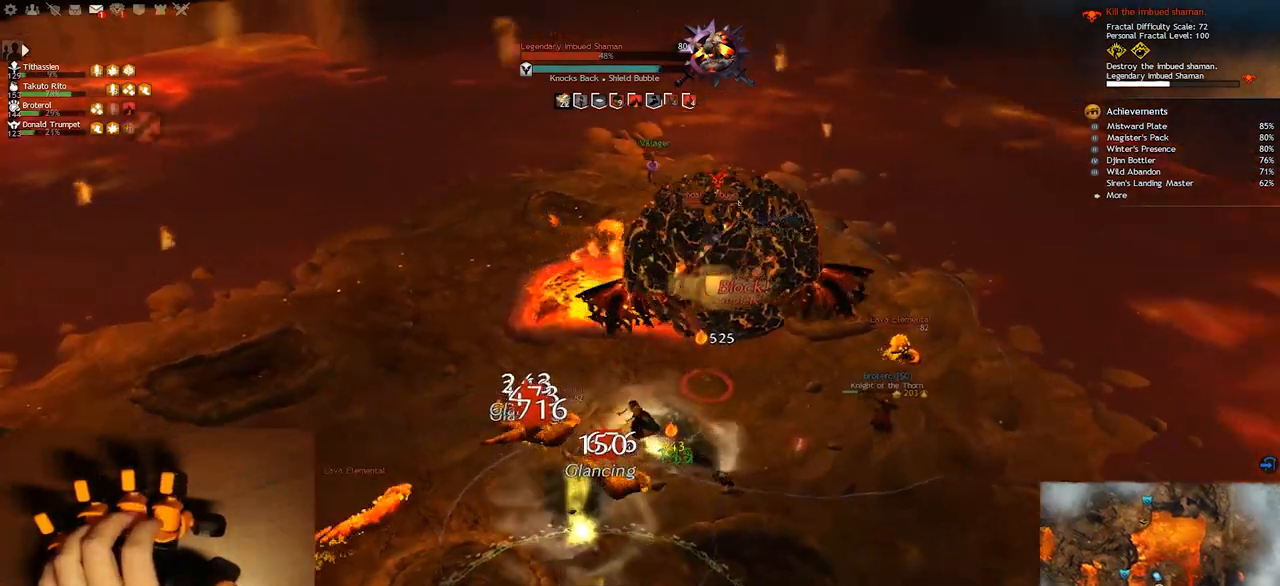
{"keys": ["1", "q", "w"], "events": [[367, "1", "down"]]}
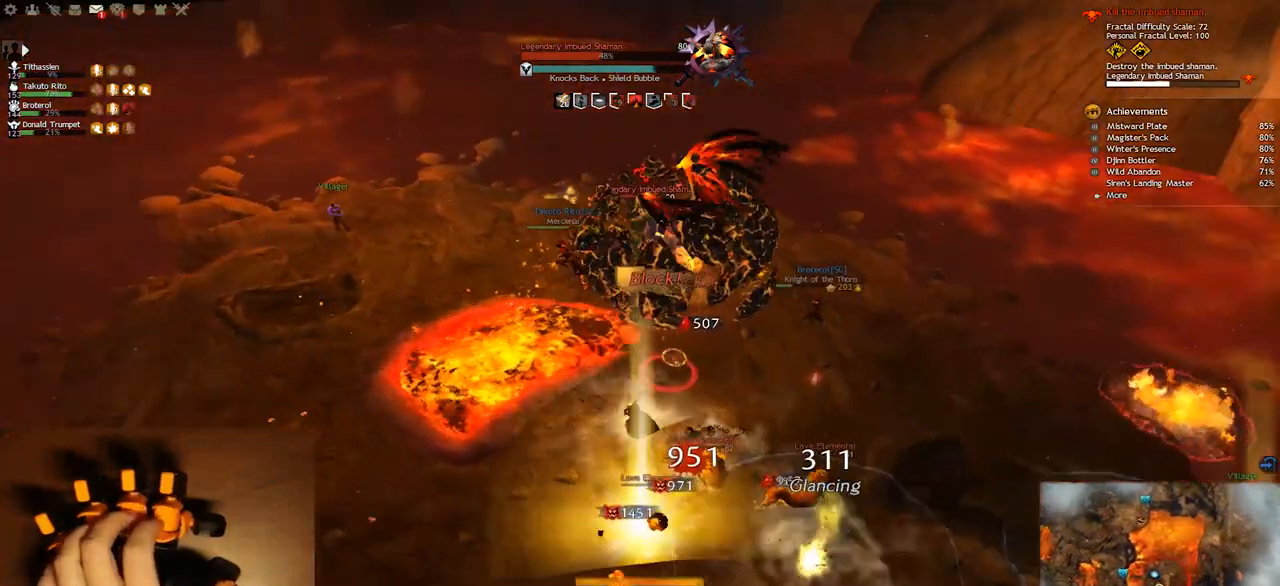
{"keys": ["1", "e", "w"], "events": [[33, "1", "up"], [133, "1", "down"], [167, "q", "up"], [300, "1", "up"], [383, "e", "down"], [417, "1", "down"]]}
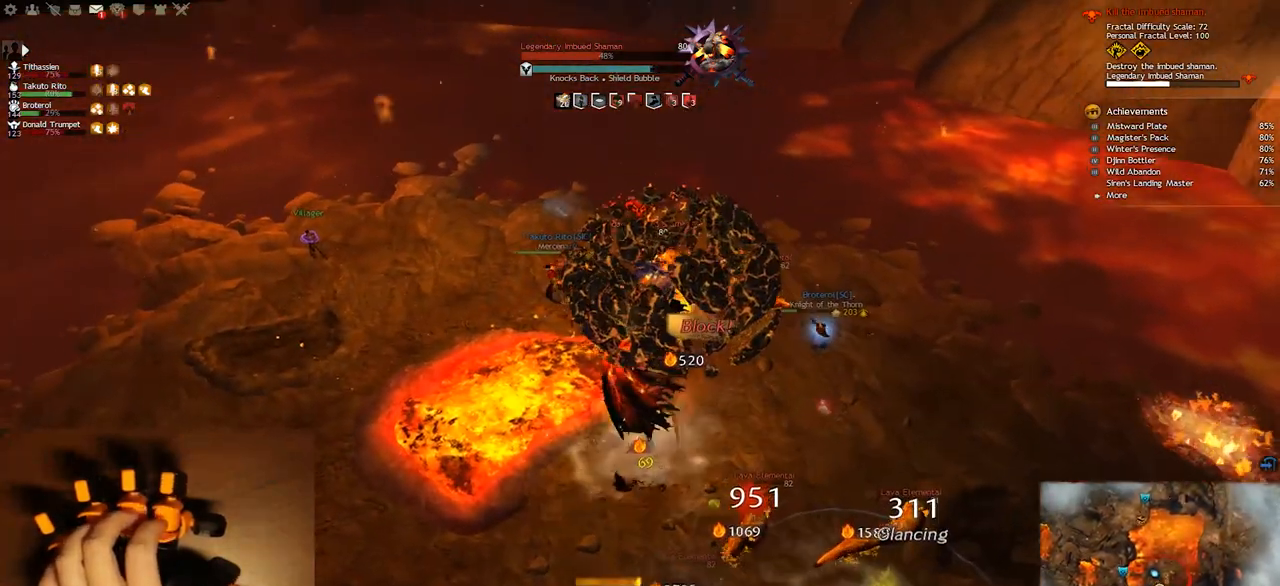
{"keys": ["e"], "events": [[83, "1", "up"], [100, "w", "up"]]}
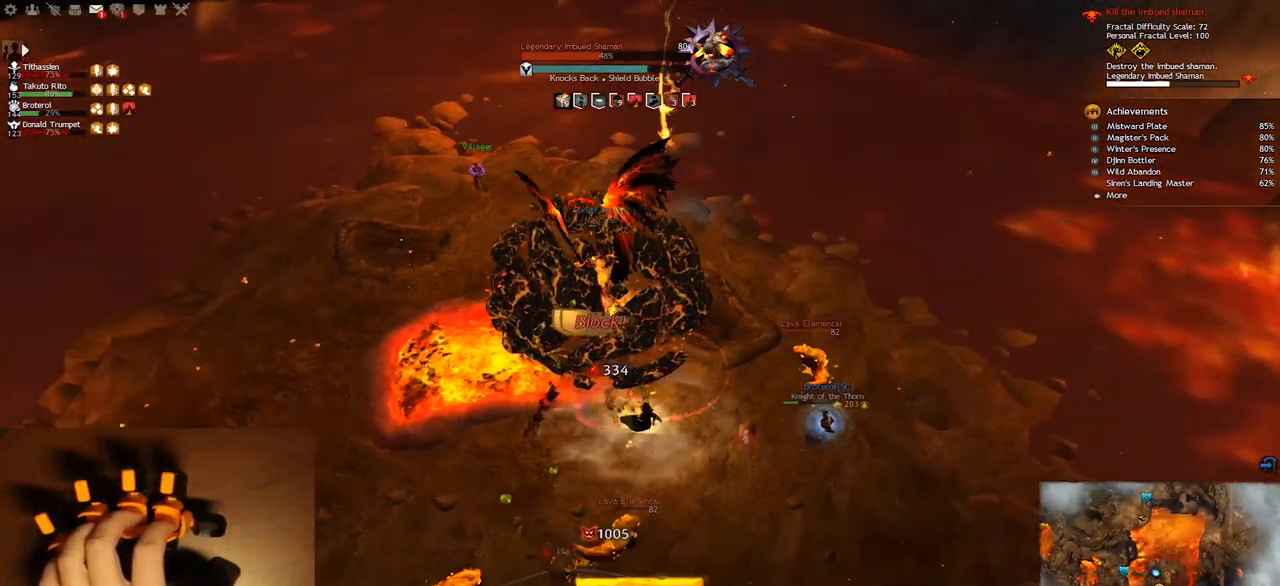
{"keys": ["e", "w"], "events": [[267, "w", "down"]]}
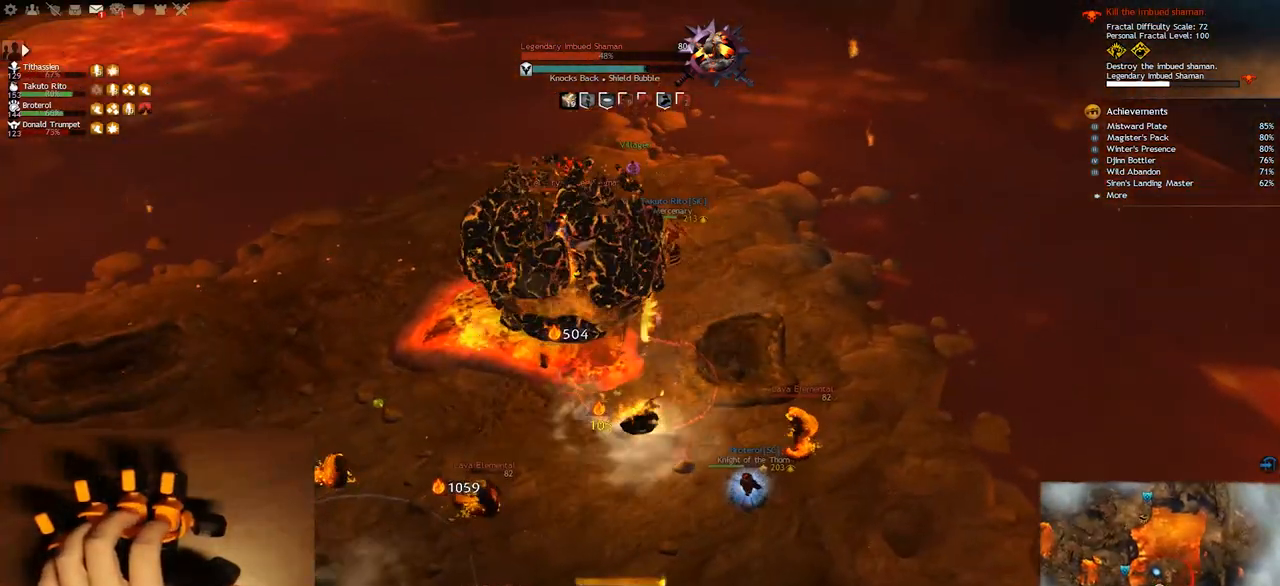
{"keys": ["7", "q", "w"], "events": [[183, "e", "up"], [433, "q", "down"], [450, "7", "down"]]}
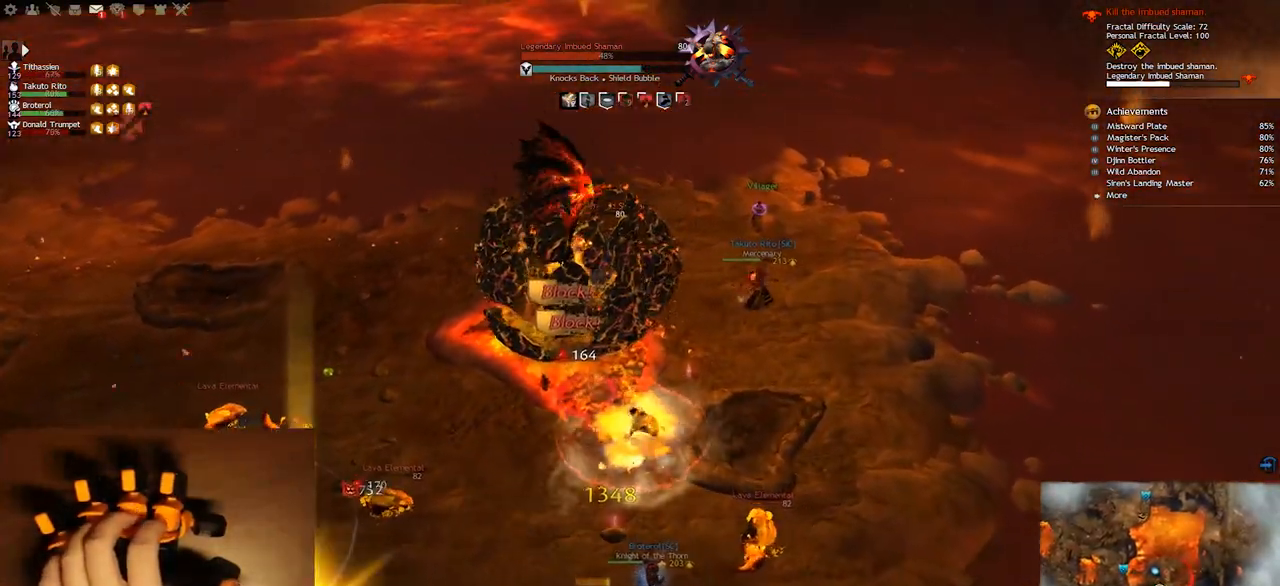
{"keys": ["q", "w"], "events": [[100, "7", "up"], [167, "q", "up"], [367, "q", "down"]]}
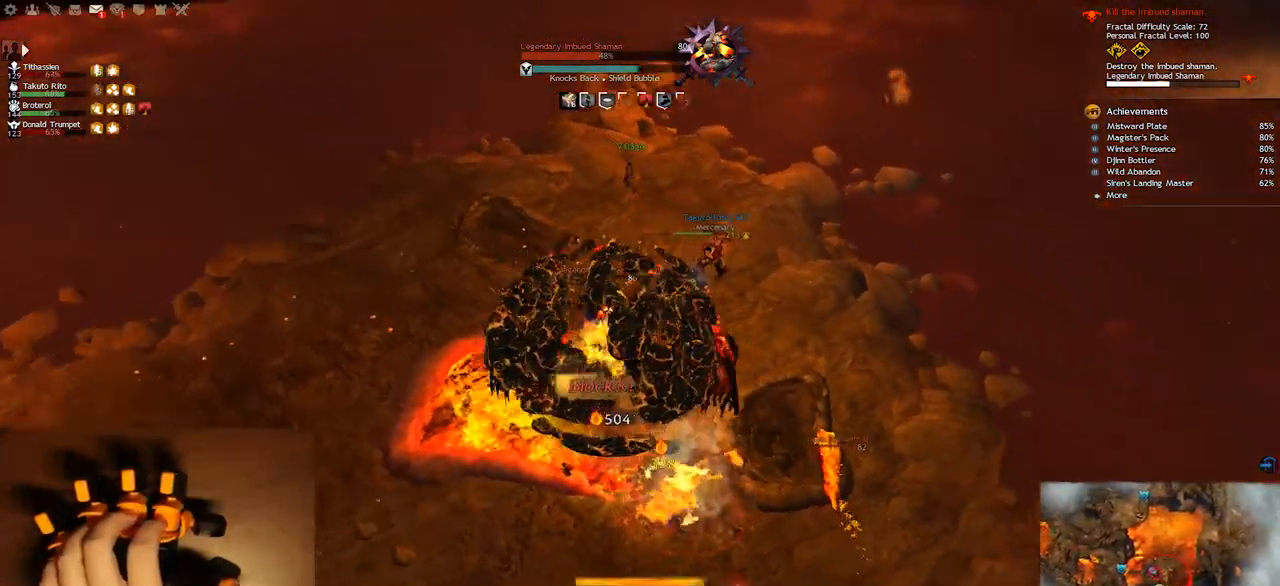
{"keys": ["w"], "events": [[117, "q", "up"], [233, "q", "down"], [350, "q", "up"]]}
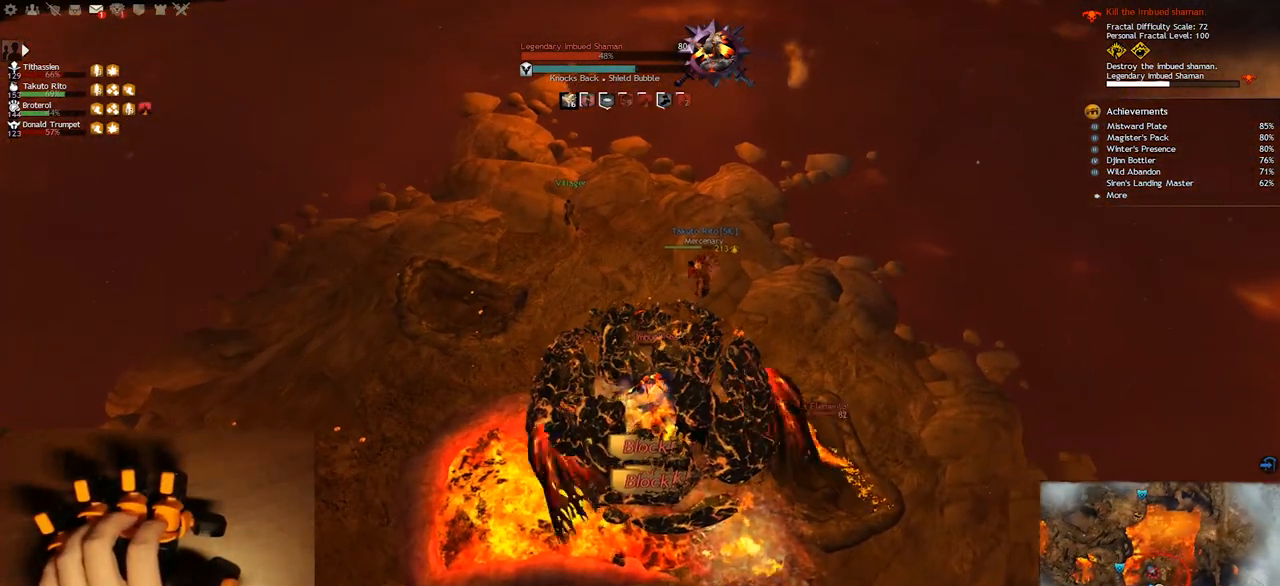
{"keys": ["q"], "events": [[200, "q", "down"], [383, "w", "up"]]}
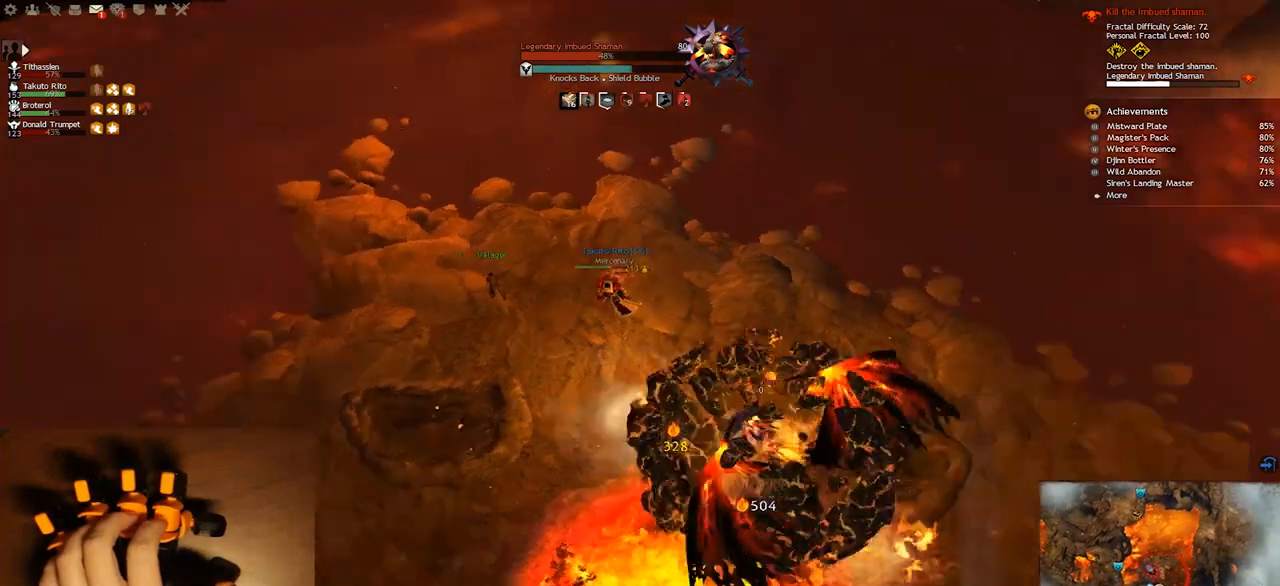
{"keys": ["e", "s"], "events": [[150, "s", "down"], [233, "q", "up"], [500, "e", "down"]]}
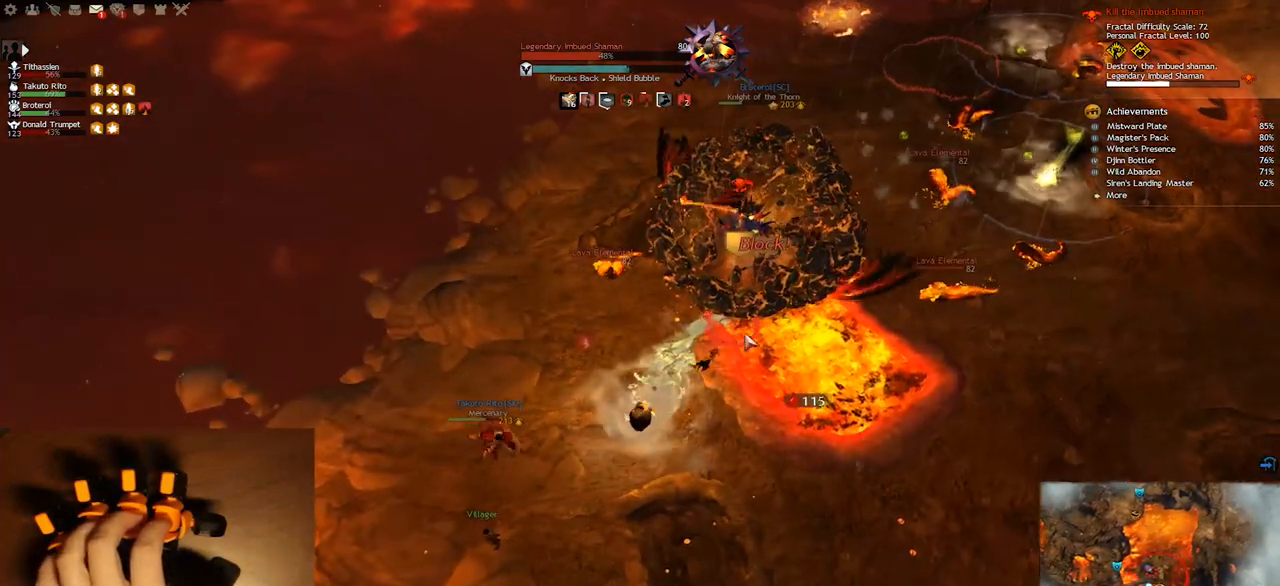
{"keys": ["2", "s"], "events": [[183, "s", "up"], [283, "s", "down"], [333, "e", "up"], [417, "2", "down"]]}
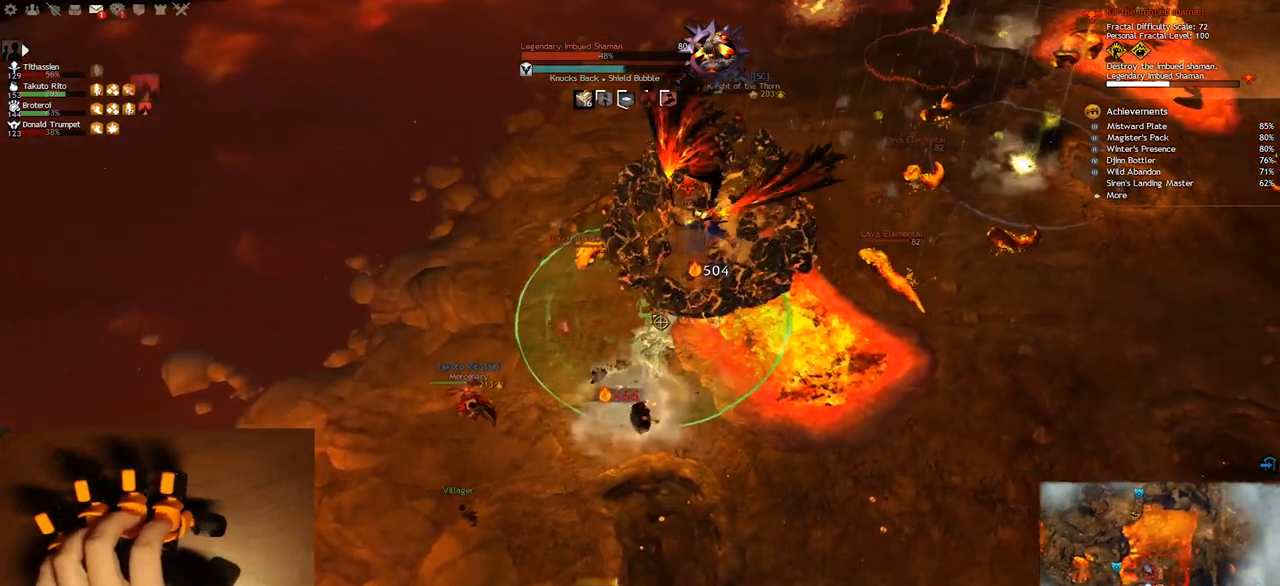
{"keys": ["s"], "events": [[67, "2", "up"], [100, "q", "down"], [383, "q", "up"]]}
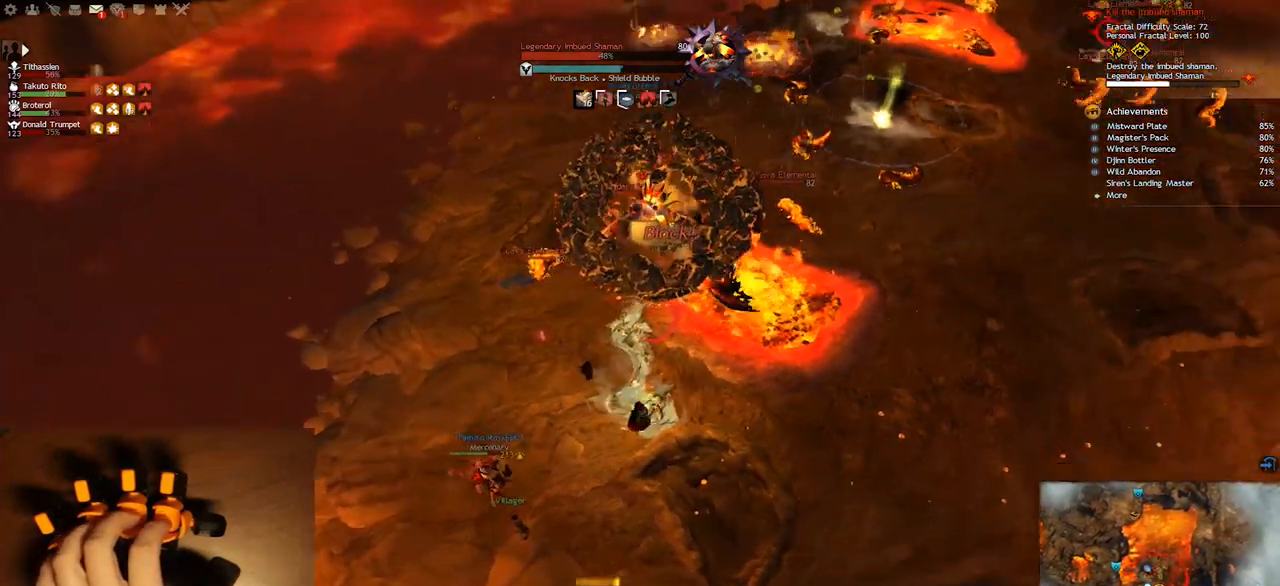
{"keys": ["s"], "events": []}
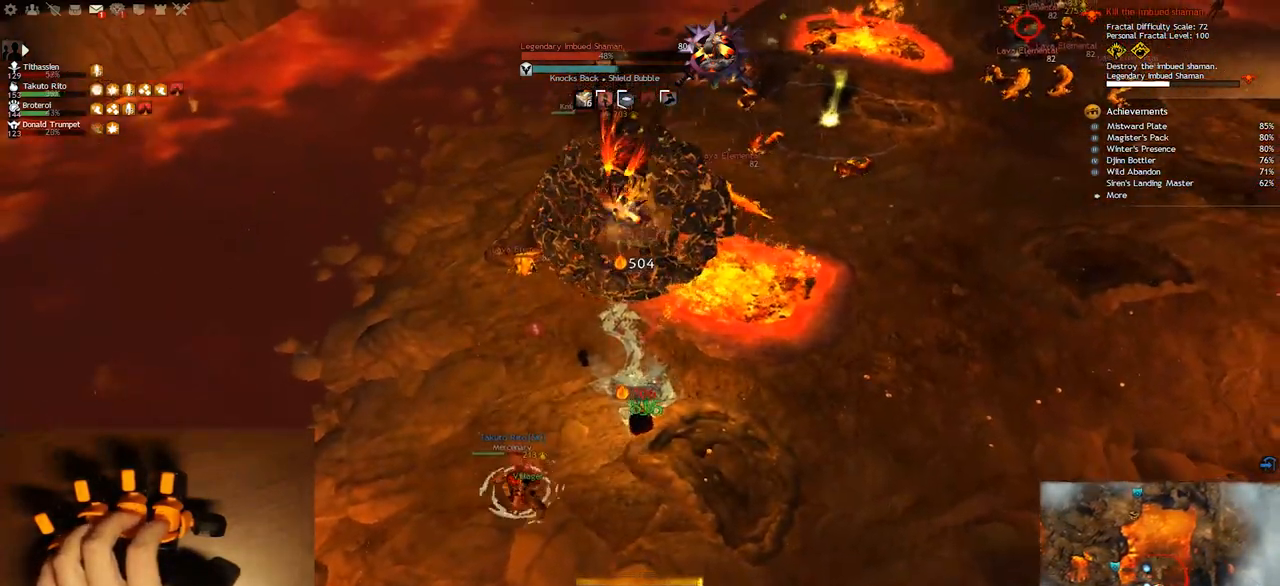
{"keys": ["q", "s"], "events": [[300, "q", "down"]]}
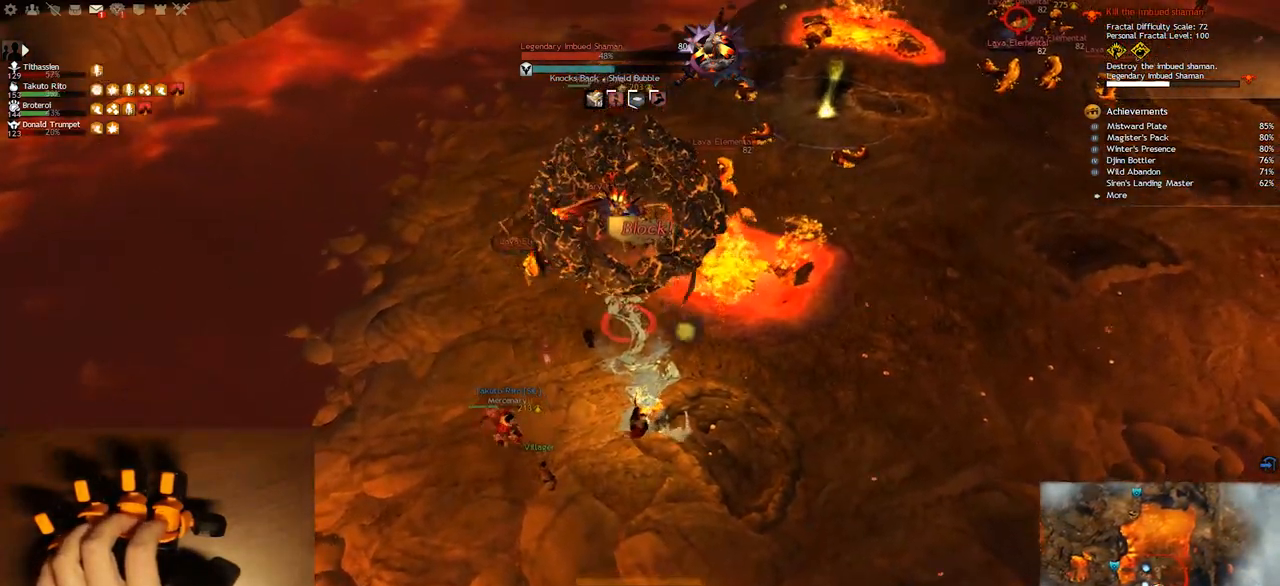
{"keys": ["q"], "events": [[33, "3", "down"], [150, "3", "up"], [217, "3", "down"], [333, "3", "up"], [483, "s", "up"]]}
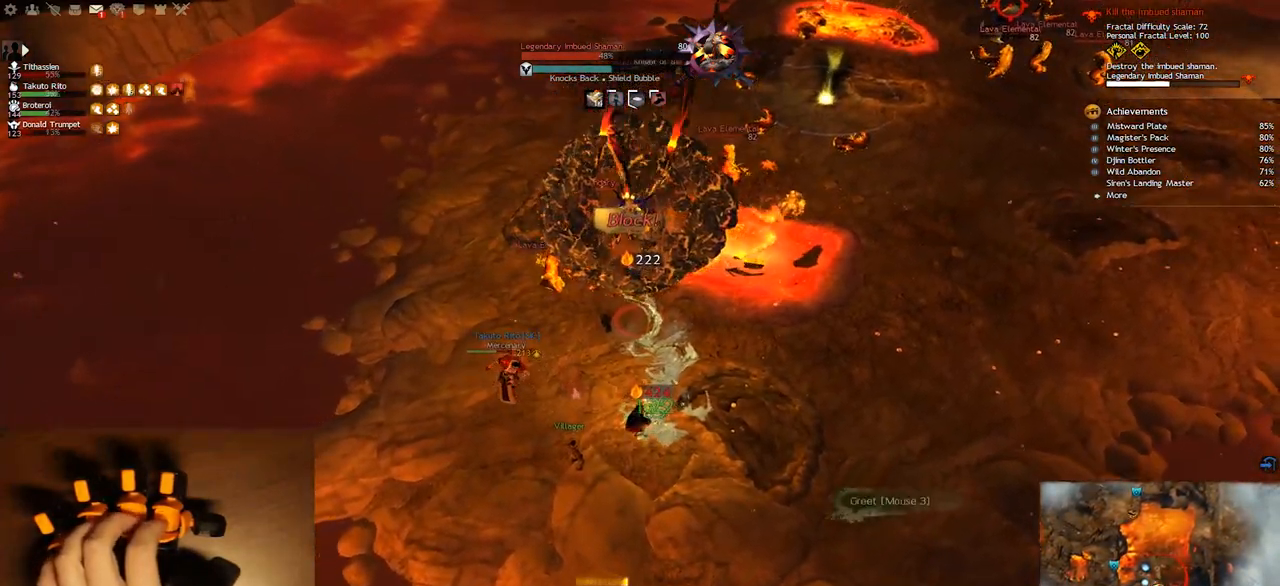
{"keys": ["e"], "events": [[33, "q", "up"], [50, "w", "down"], [250, "e", "down"], [400, "w", "up"]]}
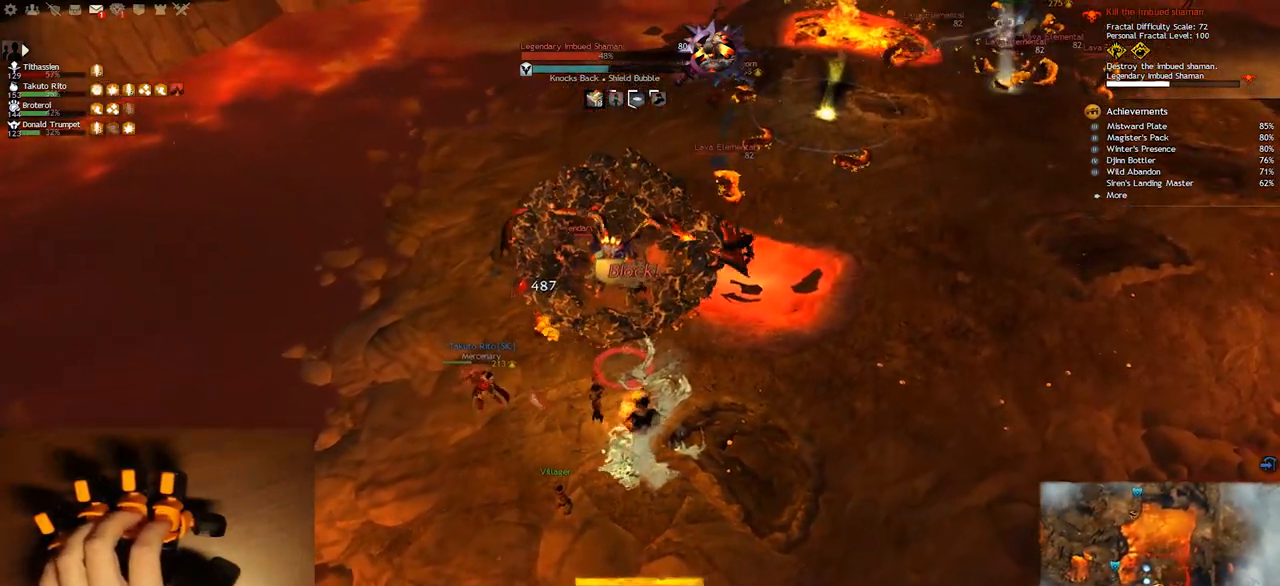
{"keys": ["s"], "events": [[33, "e", "up"], [83, "s", "down"]]}
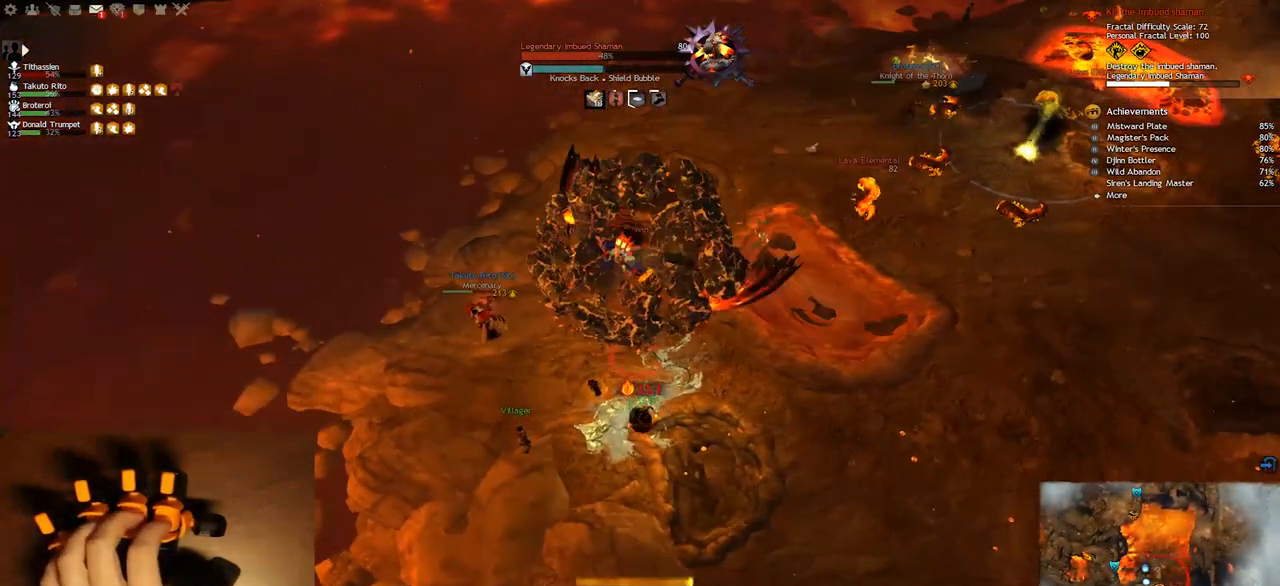
{"keys": ["q", "s"], "events": [[383, "s", "up"], [417, "q", "down"], [500, "s", "down"]]}
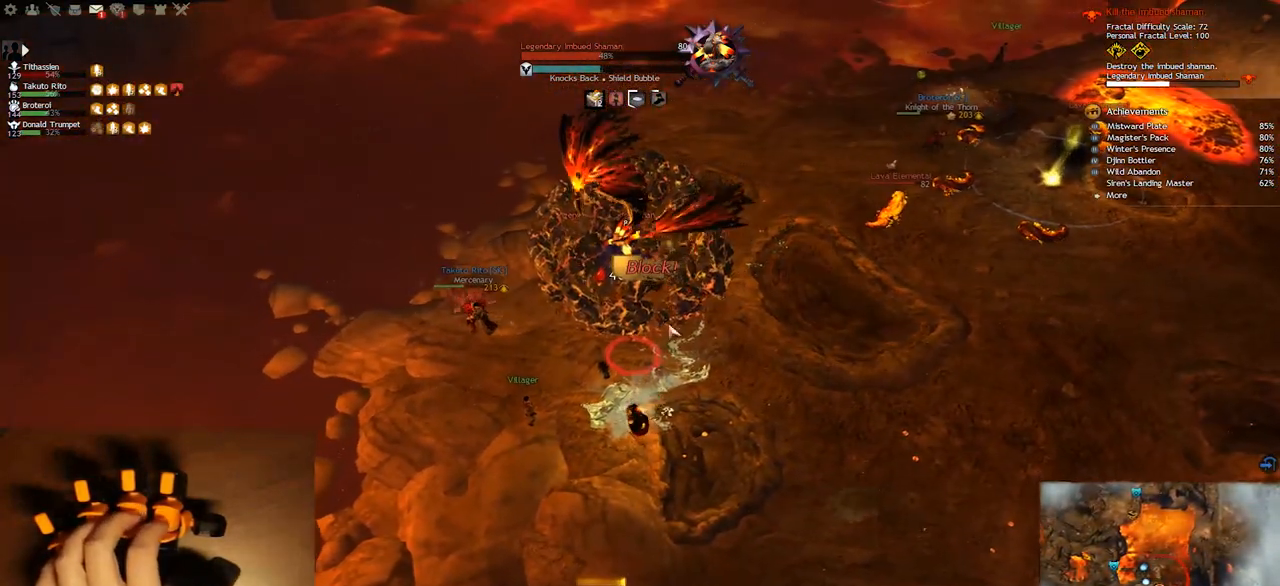
{"keys": ["q", "s"], "events": []}
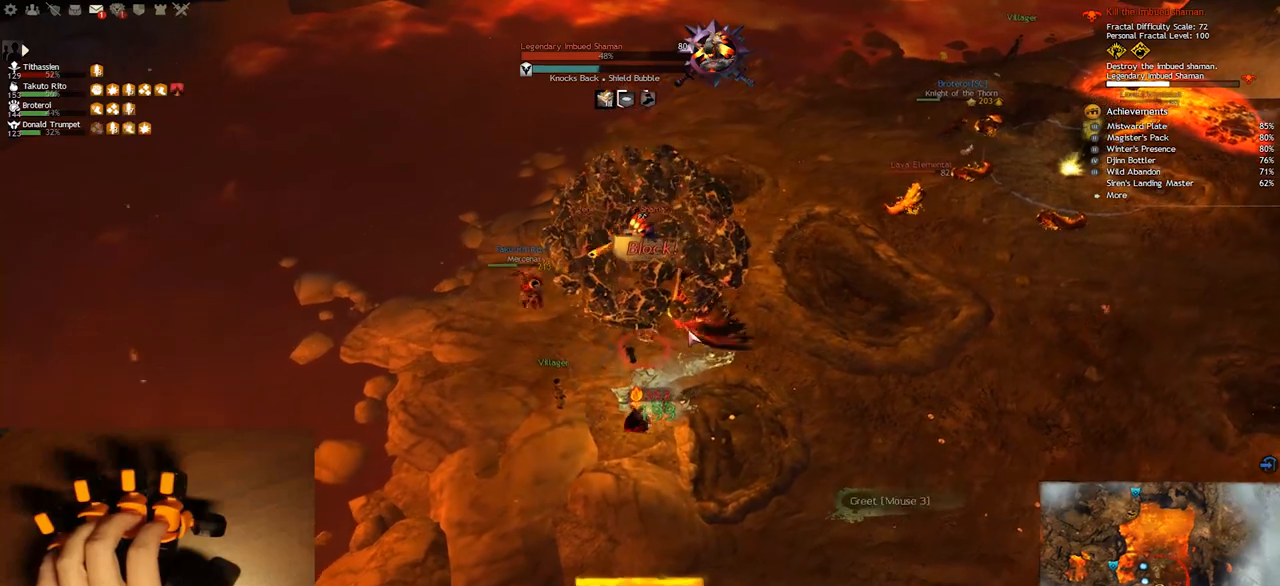
{"keys": ["q", "s"], "events": [[433, "f1", "down"], [500, "f1", "up"]]}
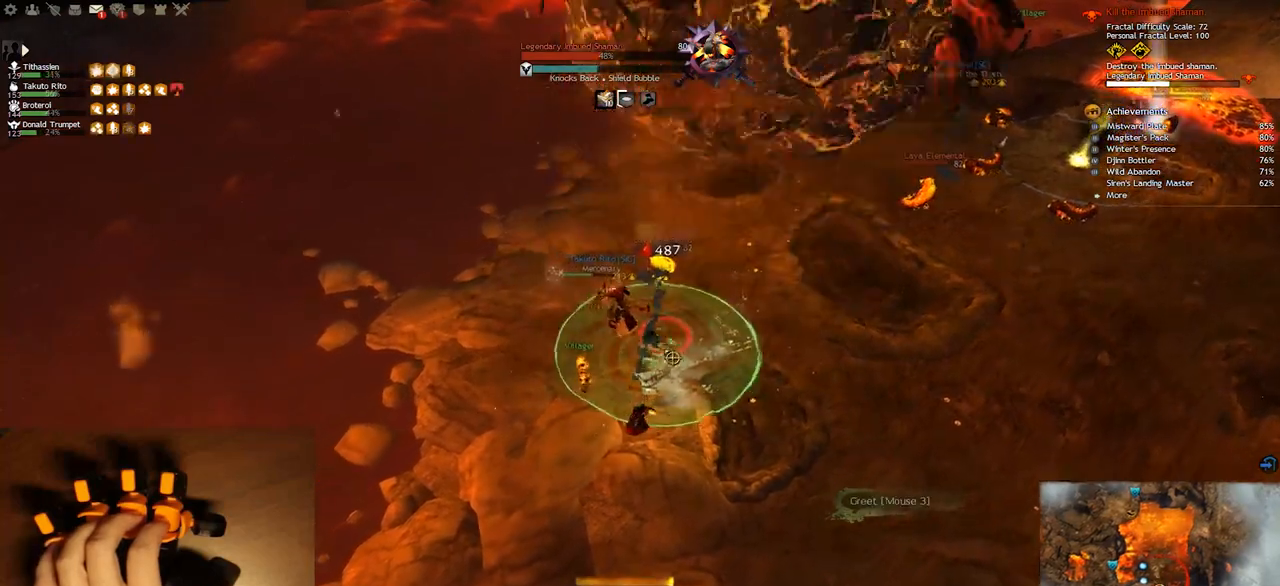
{"keys": ["e"], "events": [[67, "q", "up"], [300, "e", "down"], [350, "s", "up"]]}
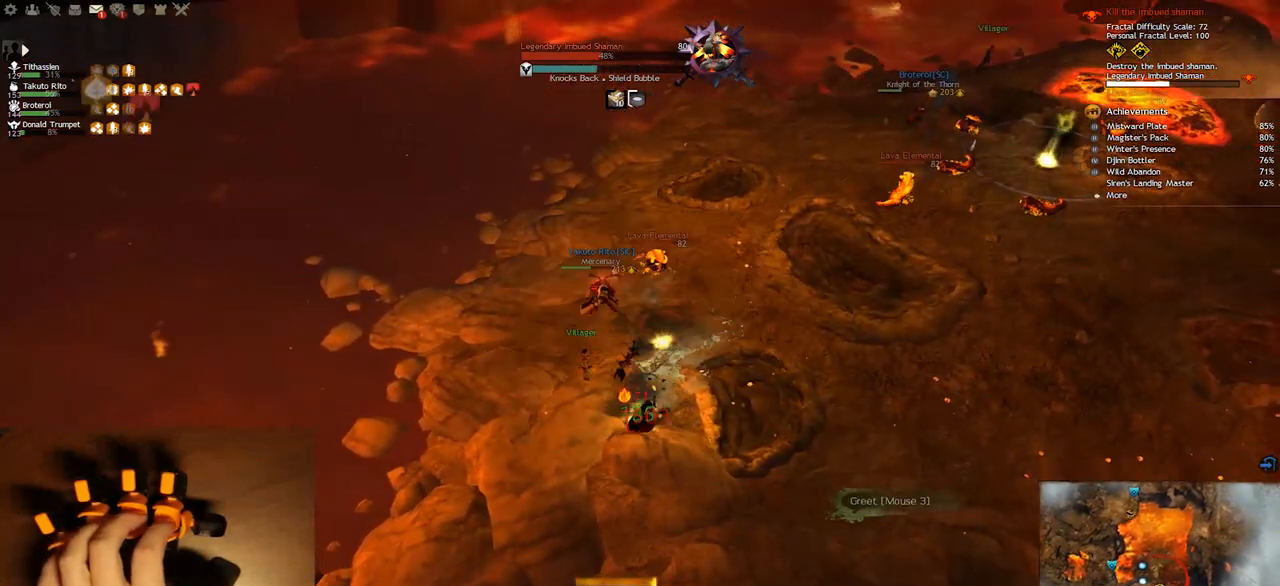
{"keys": ["q", "s"], "events": [[250, "e", "up"], [317, "s", "down"], [483, "q", "down"]]}
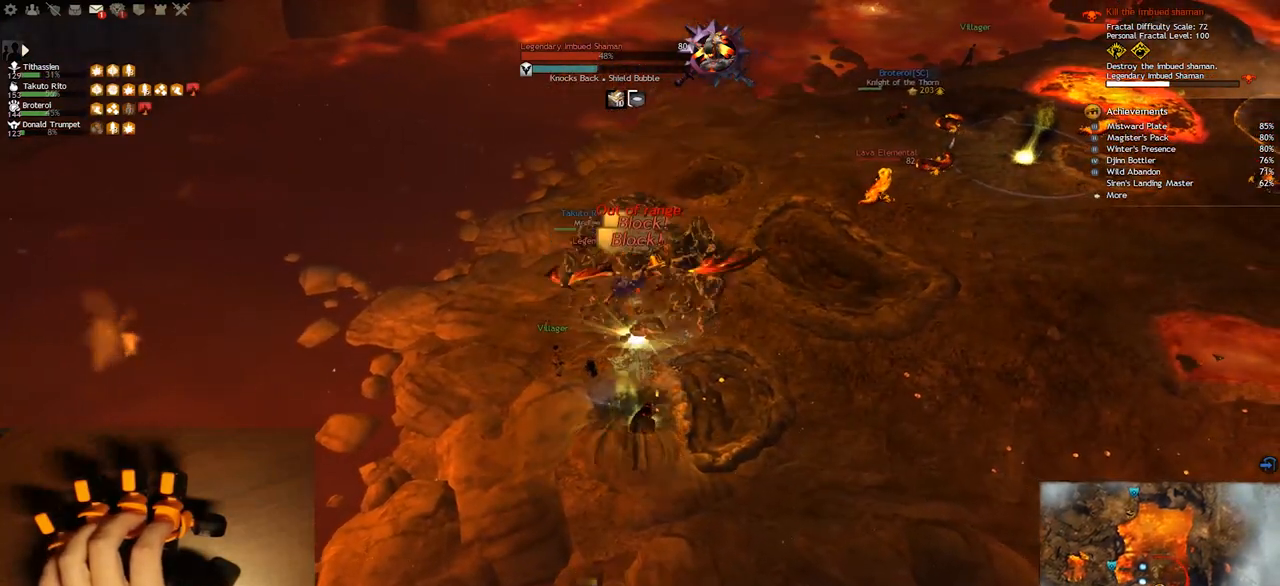
{"keys": ["s"], "events": [[350, "q", "up"]]}
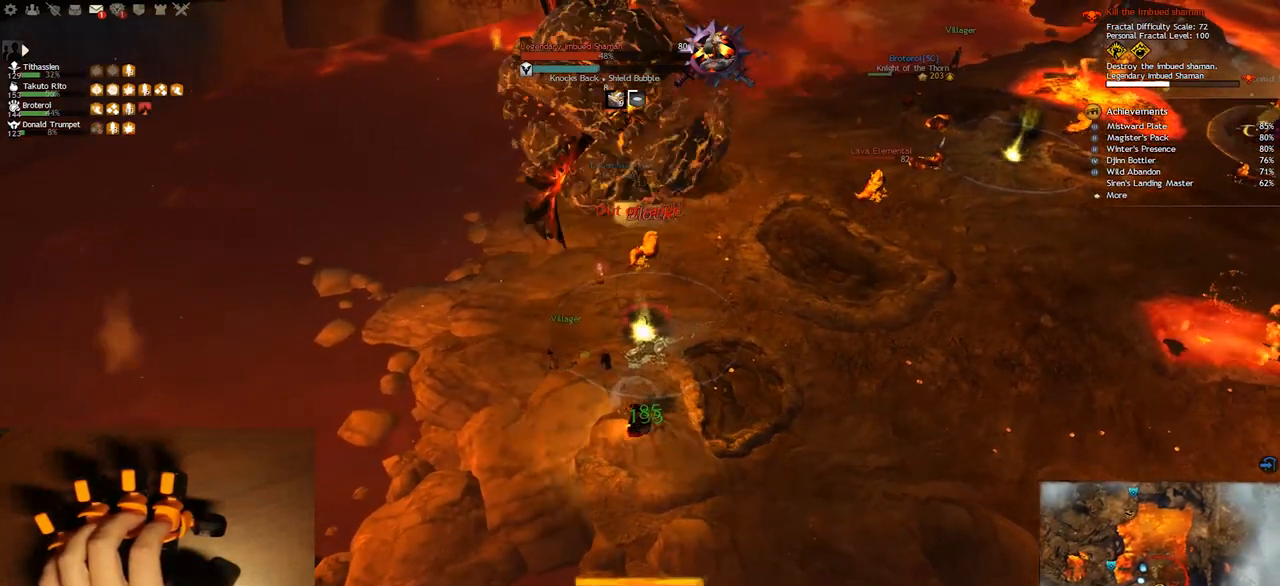
{"keys": ["e"], "events": [[167, "e", "down"], [167, "s", "up"]]}
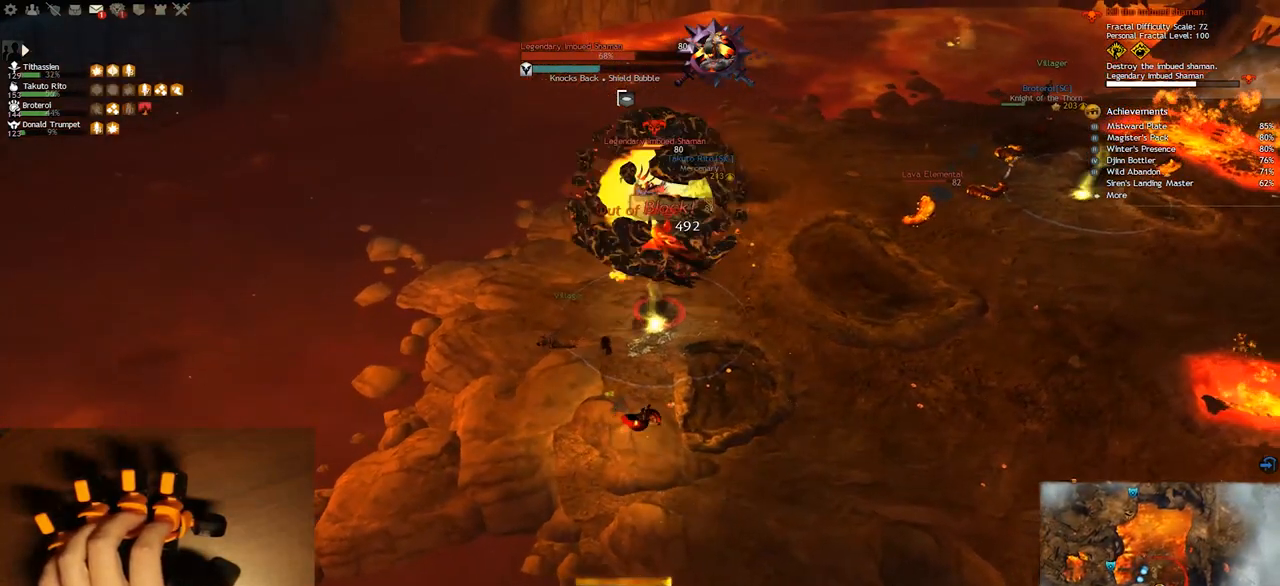
{"keys": [], "events": [[33, "e", "up"], [183, "q", "down"], [417, "q", "up"]]}
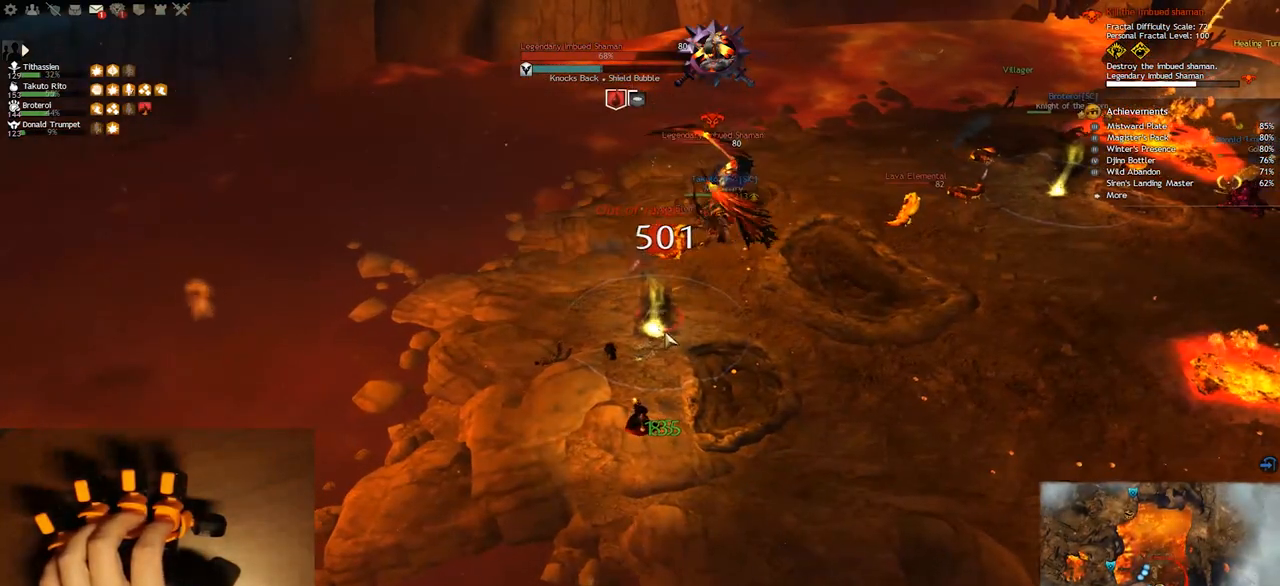
{"keys": ["e"], "events": [[17, "e", "down"], [67, "5", "down"], [200, "5", "up"]]}